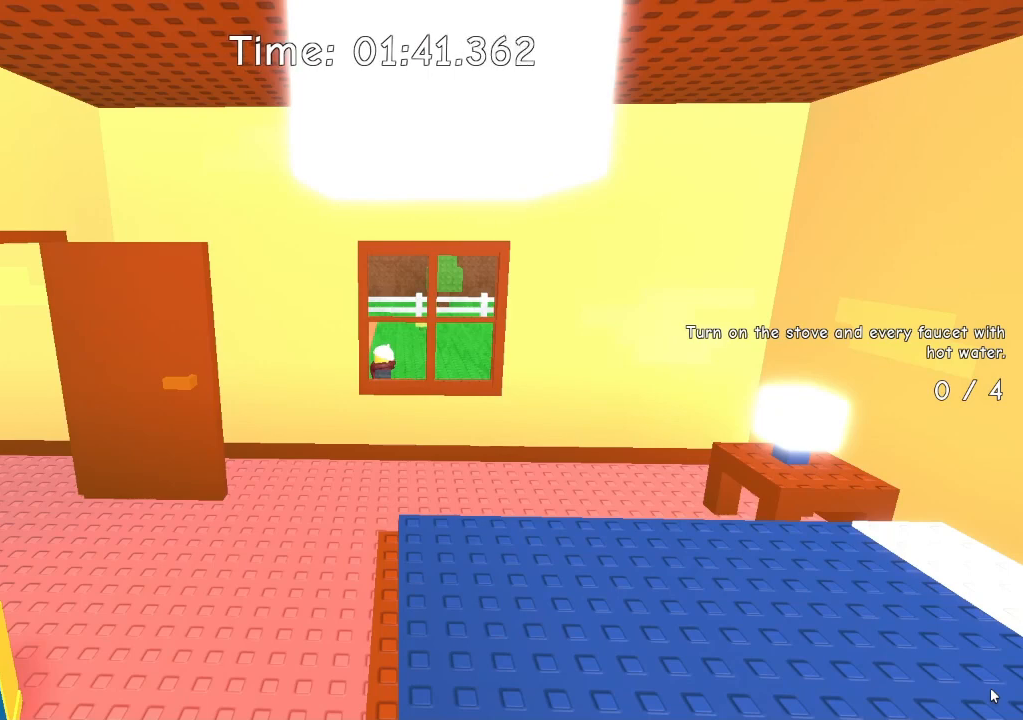
Gameplay with keyboard; each line is a JSON object with the keys held at the frame after it. "events" lists presses ("down") and releases ("up") of "a", "crouch", "d", "e", "q", "s", "space" and "w" between this image and that frame as [ms after this image, input, new state], when the widget could be followed in between. No other keys are recorded. Mouse input is not recorded. Key names are as the overlay labels them; some are game actions (e.g. jump) rather than physical keys. Not read: other_keys.
{"keys": ["e"], "events": []}
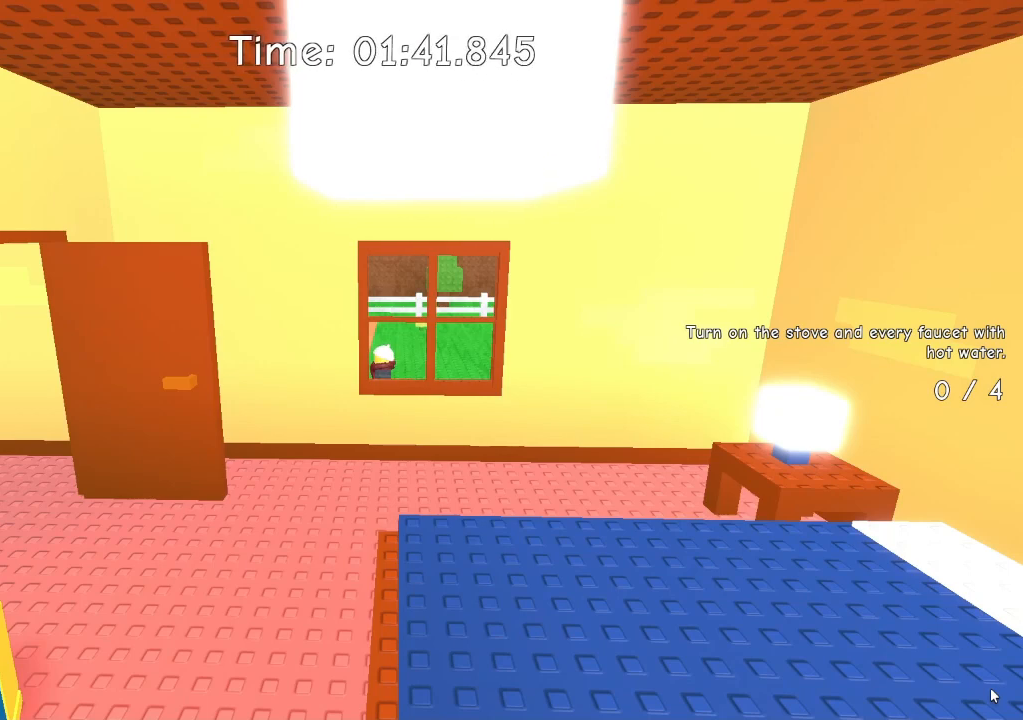
{"keys": ["e"], "events": []}
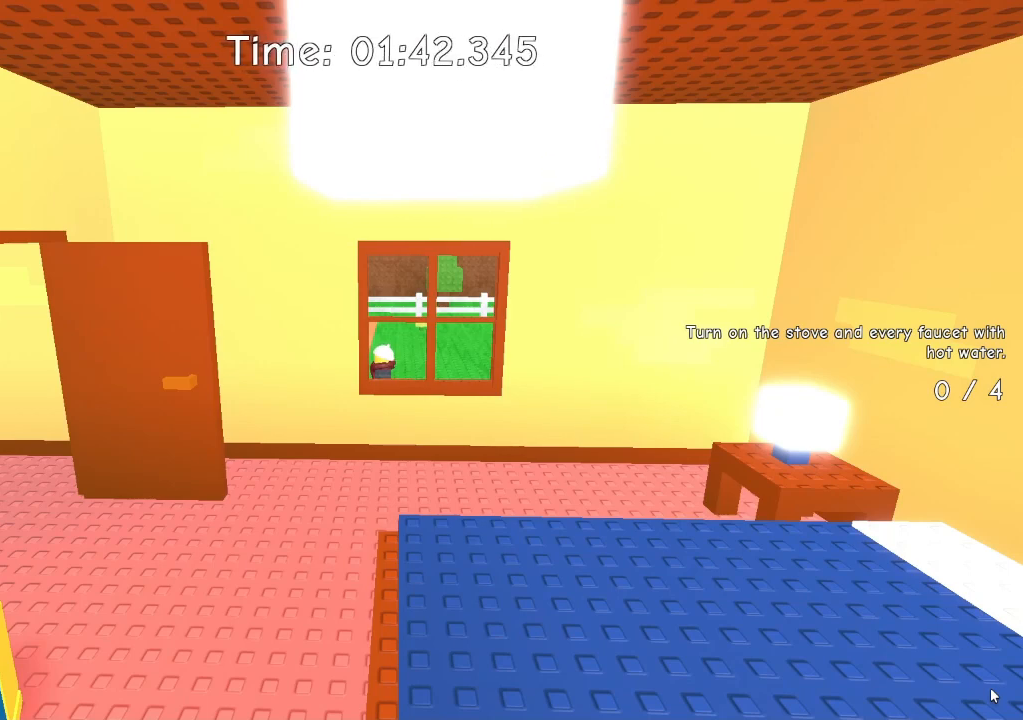
{"keys": ["e"], "events": []}
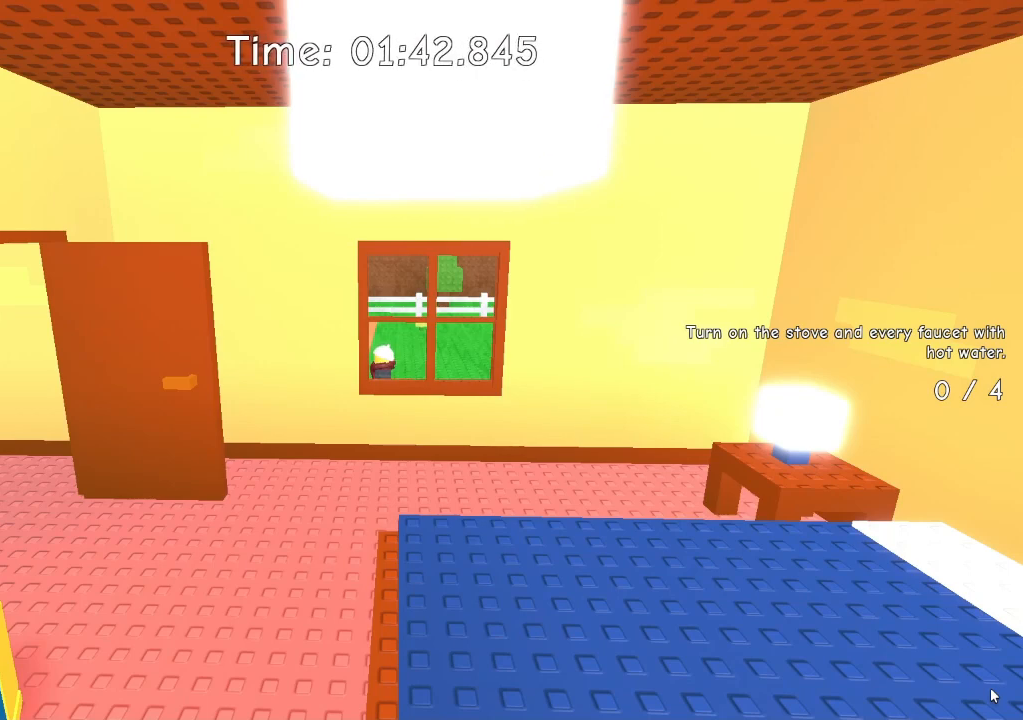
{"keys": ["e"], "events": []}
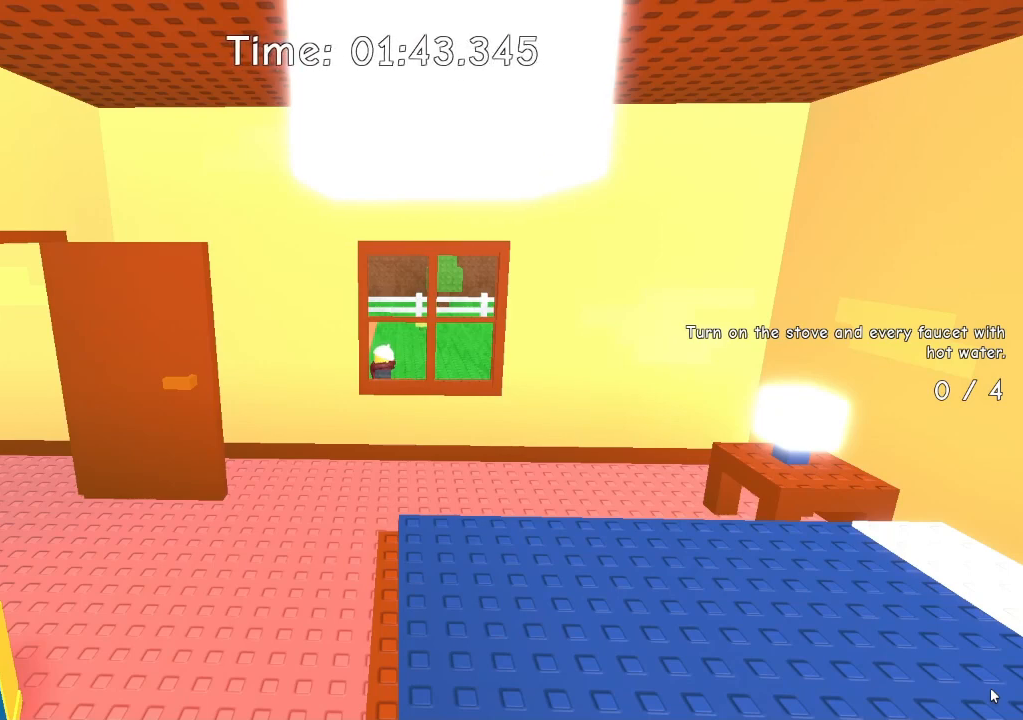
{"keys": ["e"], "events": []}
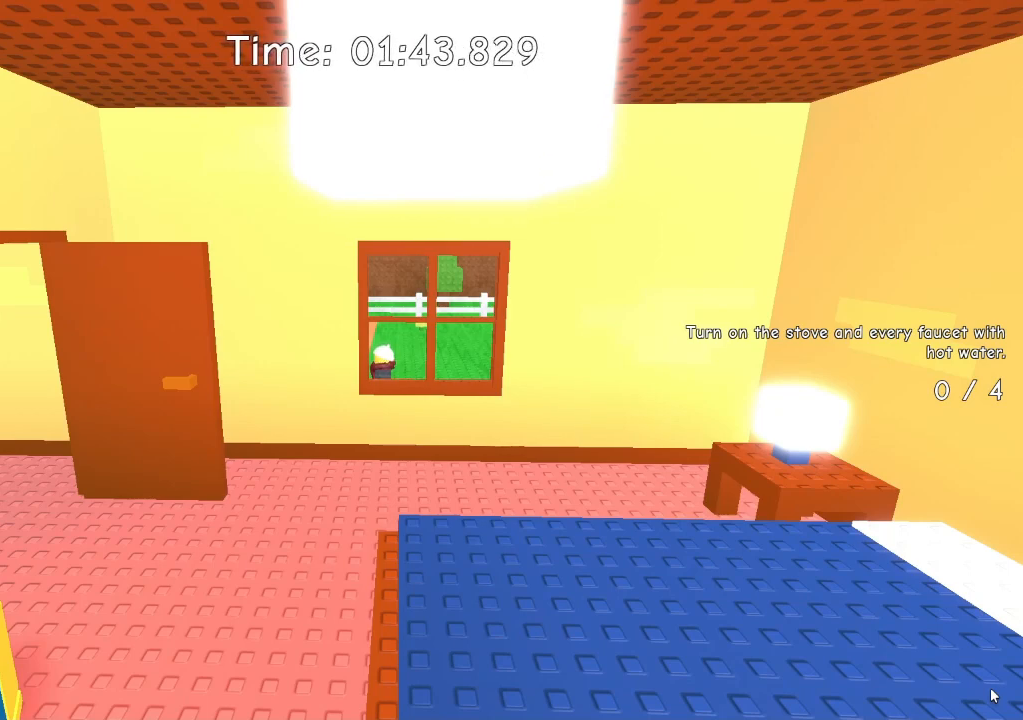
{"keys": ["e"], "events": []}
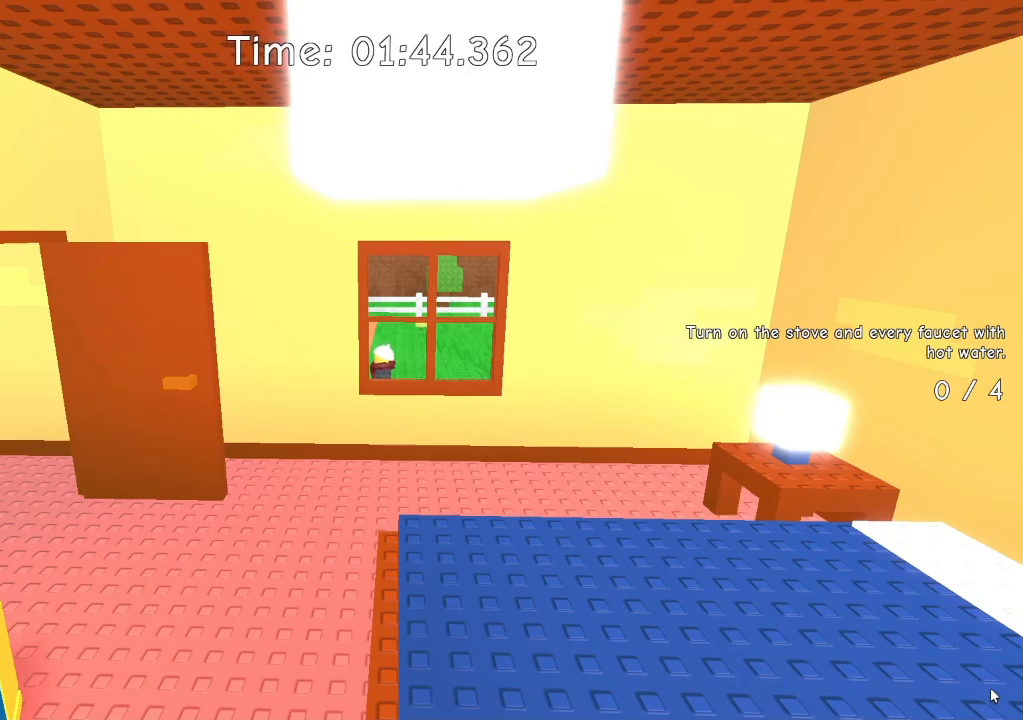
{"keys": ["e"], "events": []}
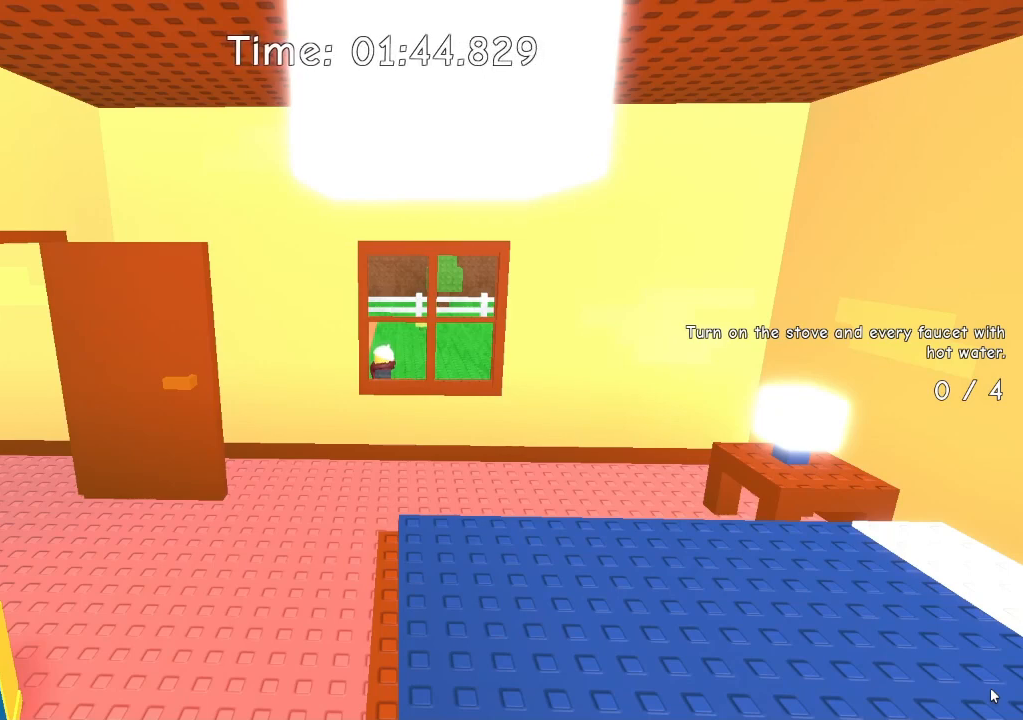
{"keys": ["e"], "events": []}
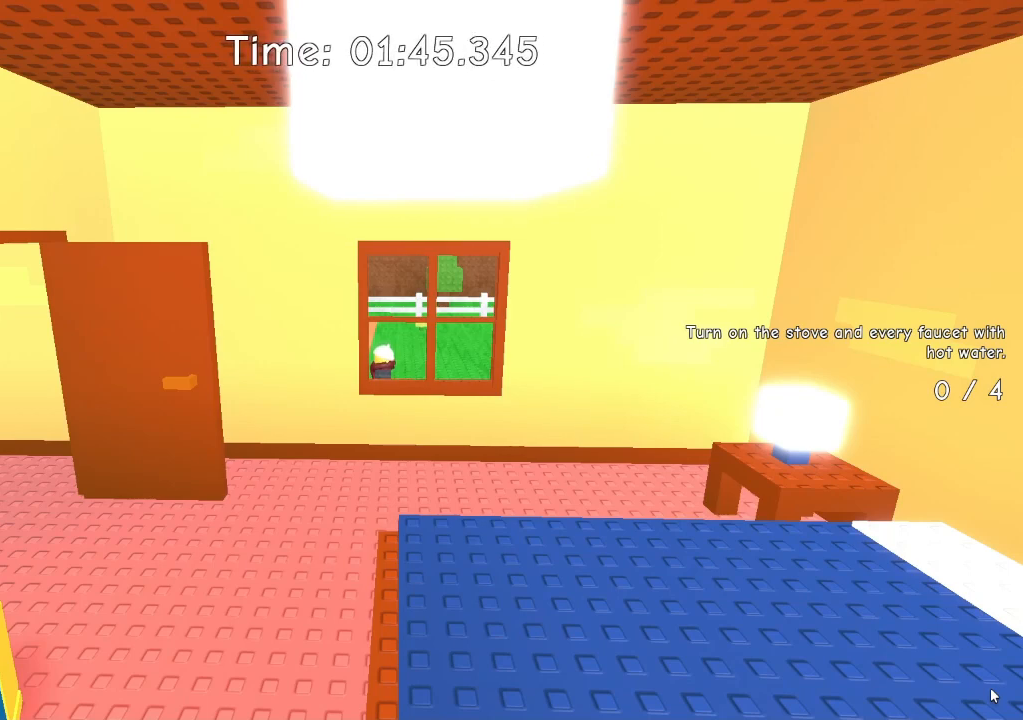
{"keys": ["e"], "events": []}
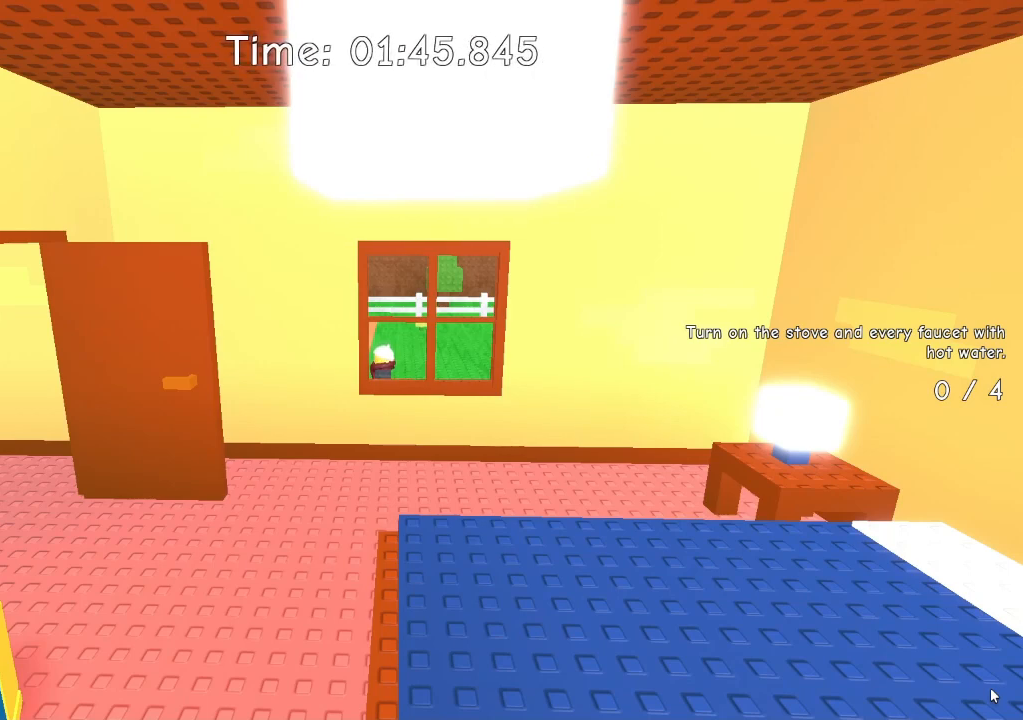
{"keys": ["e"], "events": []}
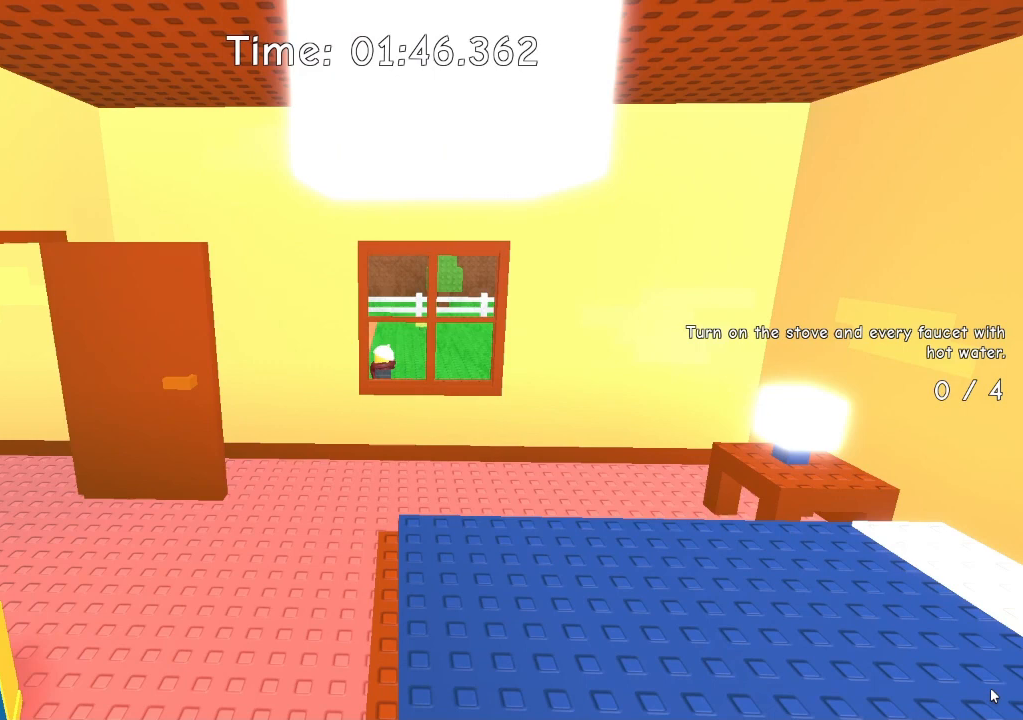
{"keys": ["e"], "events": []}
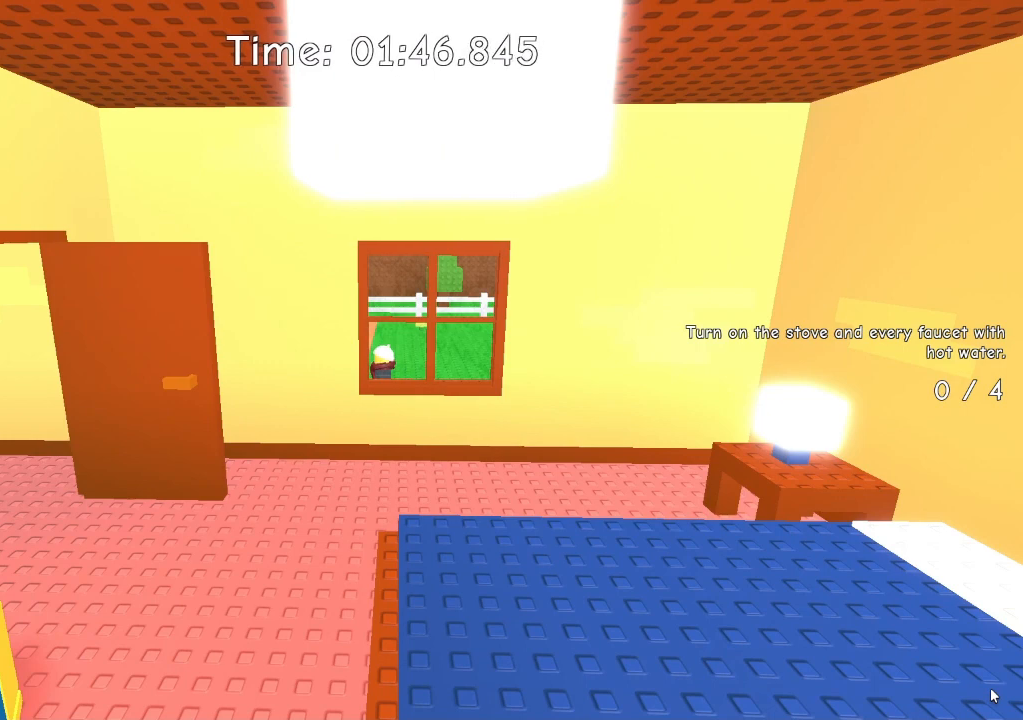
{"keys": ["e"], "events": []}
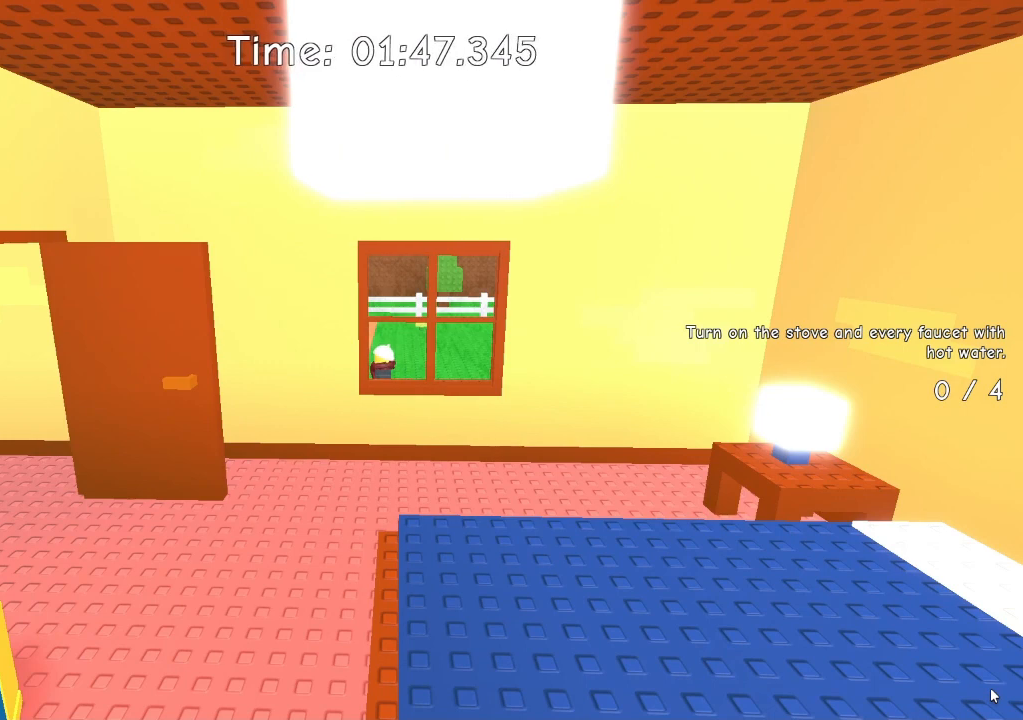
{"keys": ["e"], "events": []}
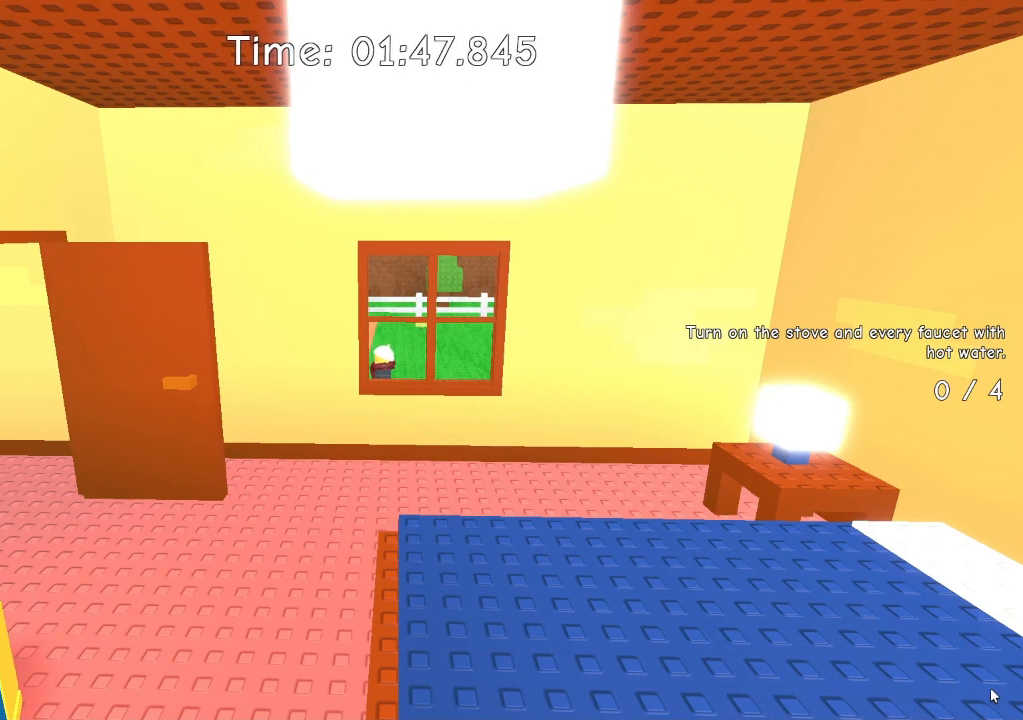
{"keys": ["e"], "events": []}
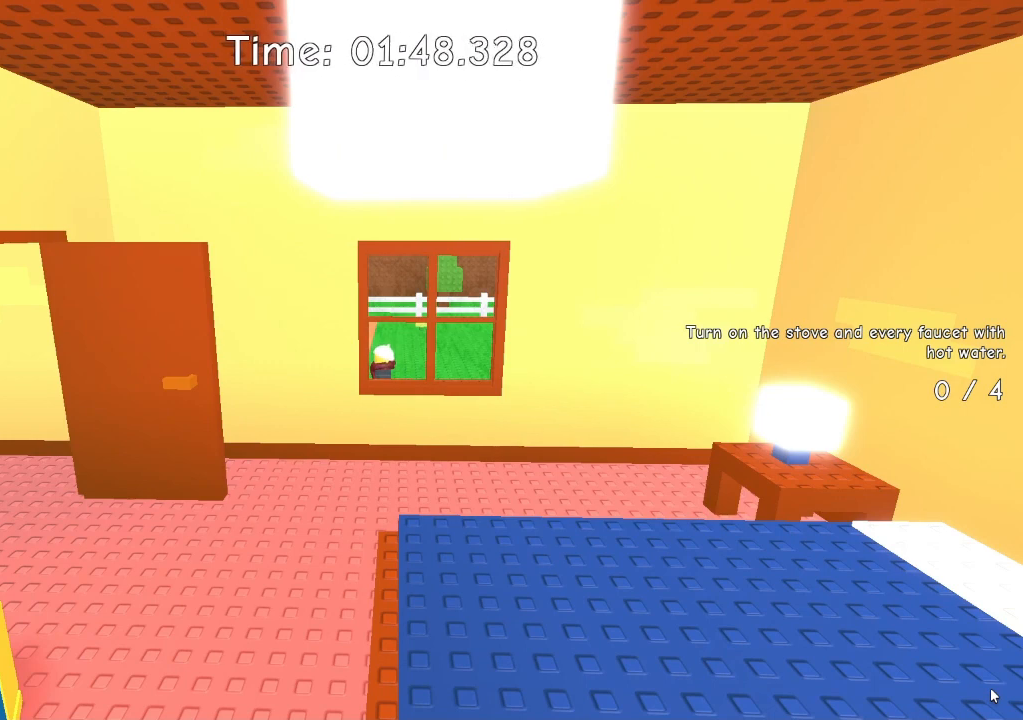
{"keys": ["e"], "events": []}
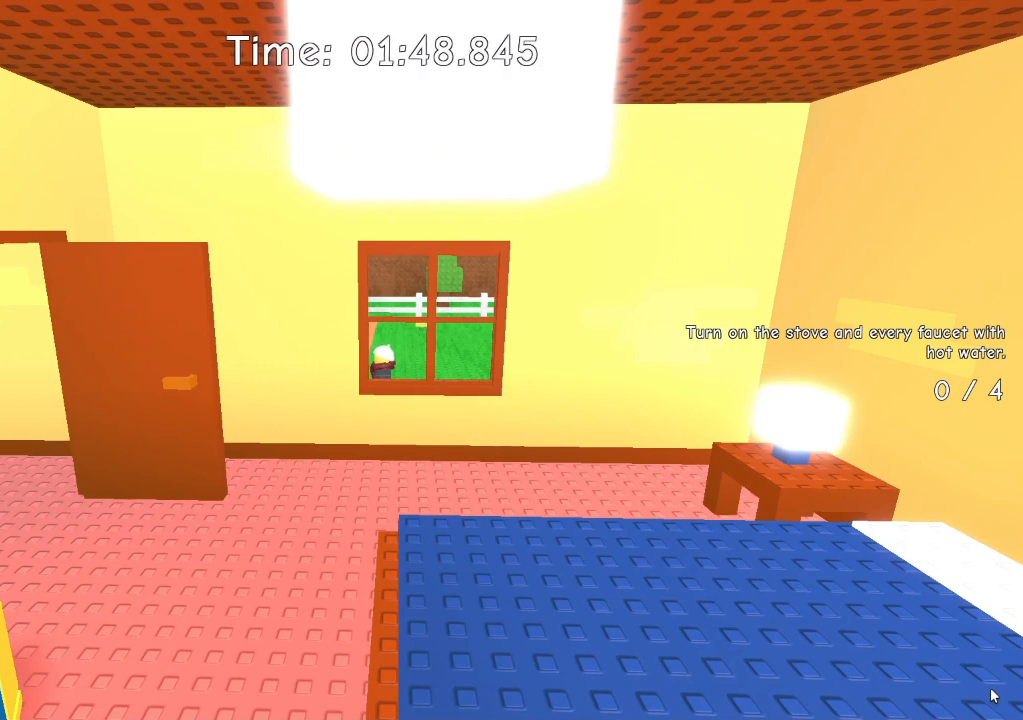
{"keys": ["e"], "events": []}
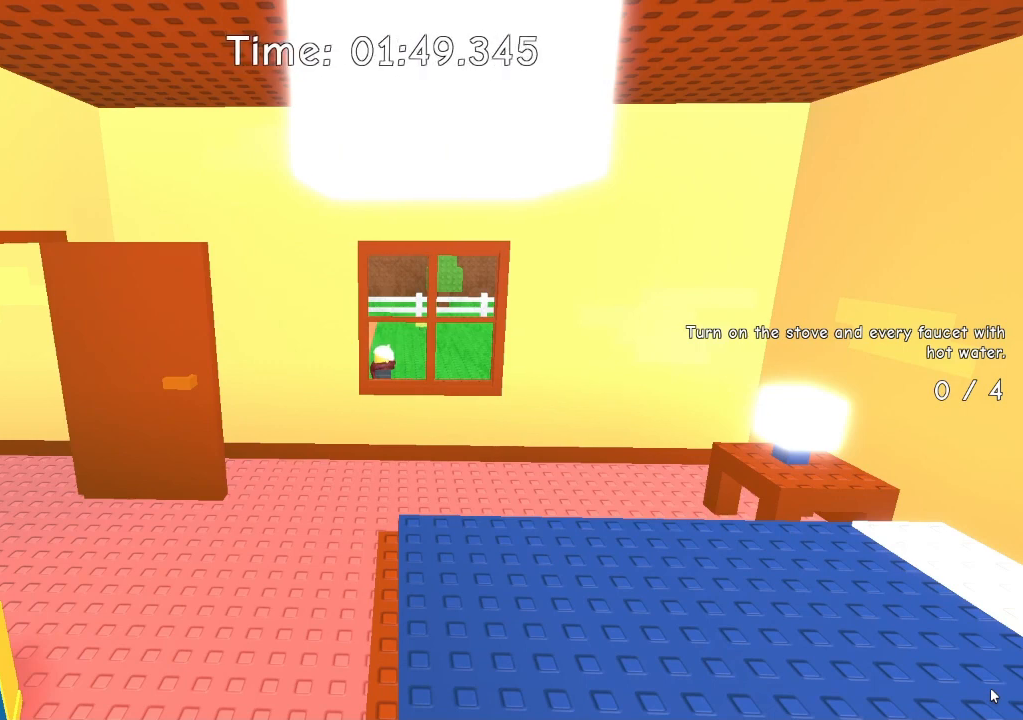
{"keys": ["e"], "events": []}
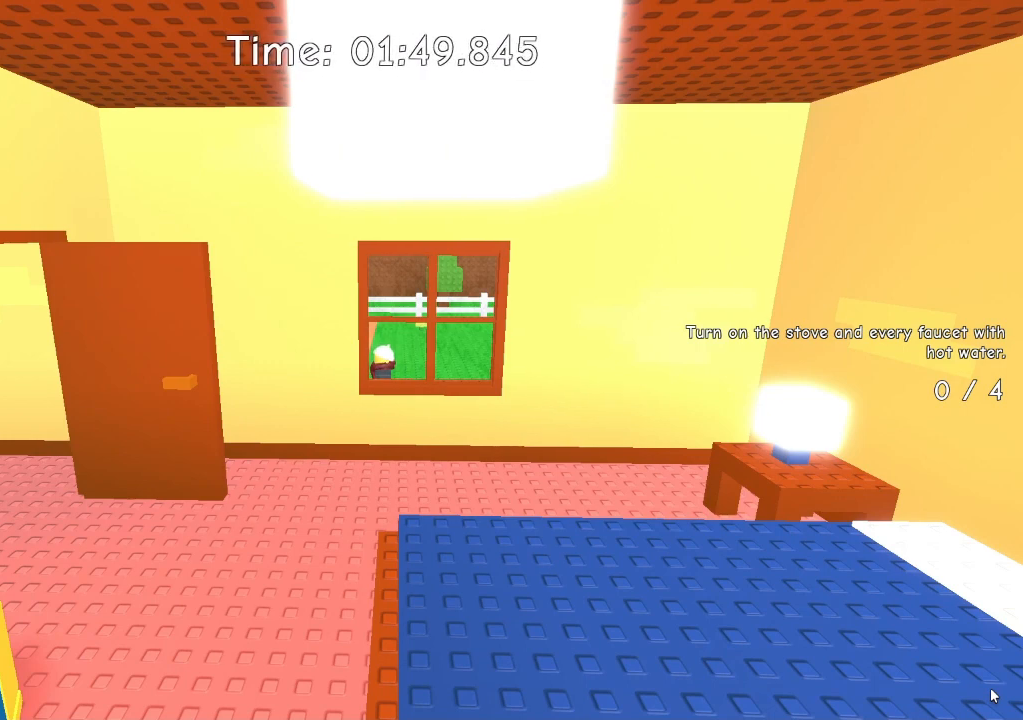
{"keys": ["e"], "events": []}
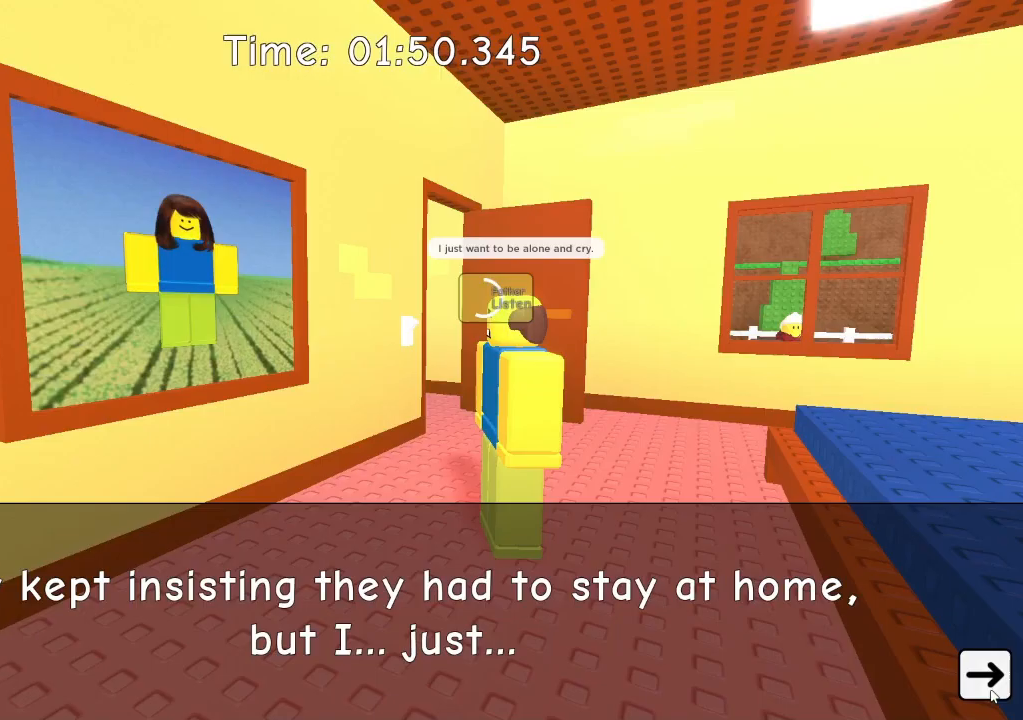
{"keys": [], "events": [[233, "e", "up"]]}
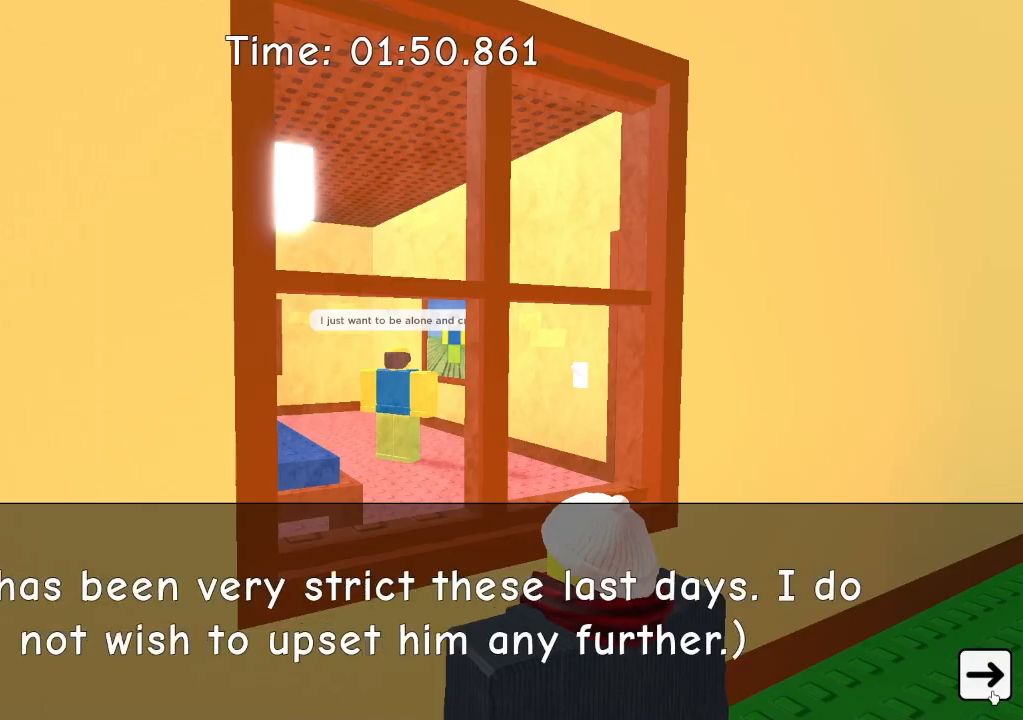
{"keys": [], "events": []}
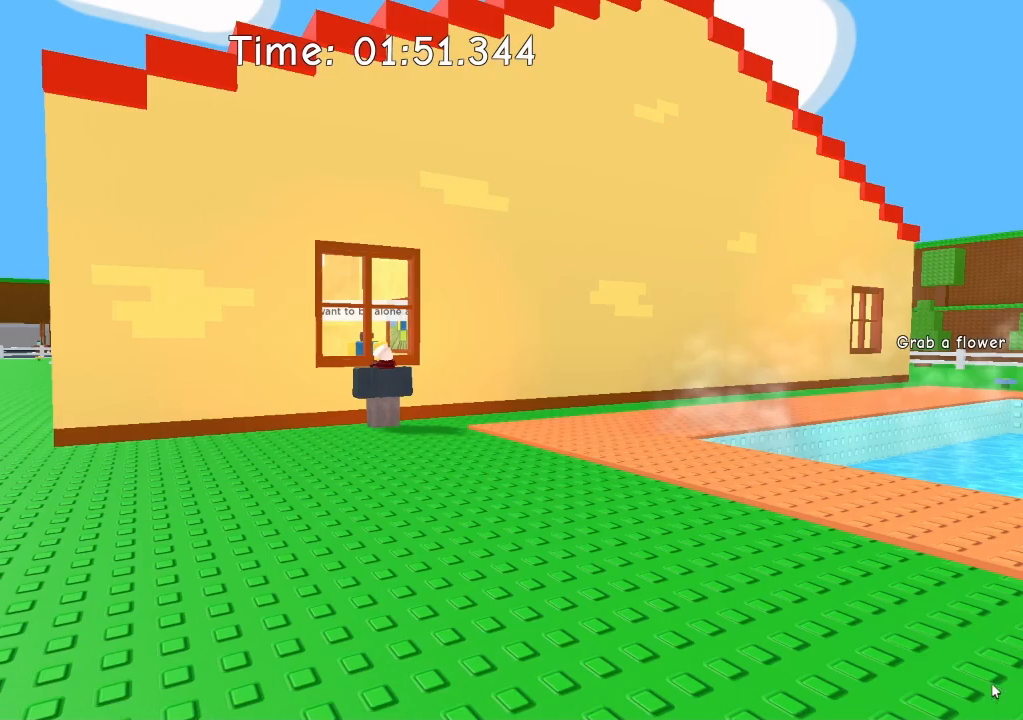
{"keys": ["a"], "events": [[200, "a", "down"]]}
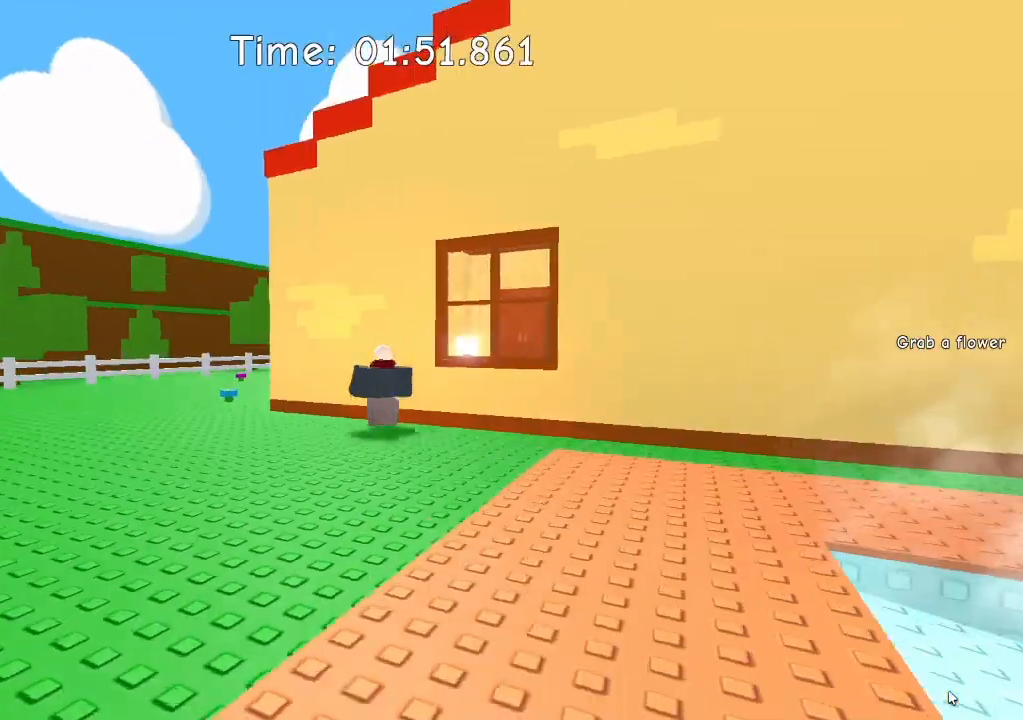
{"keys": ["a", "w"], "events": [[200, "w", "down"]]}
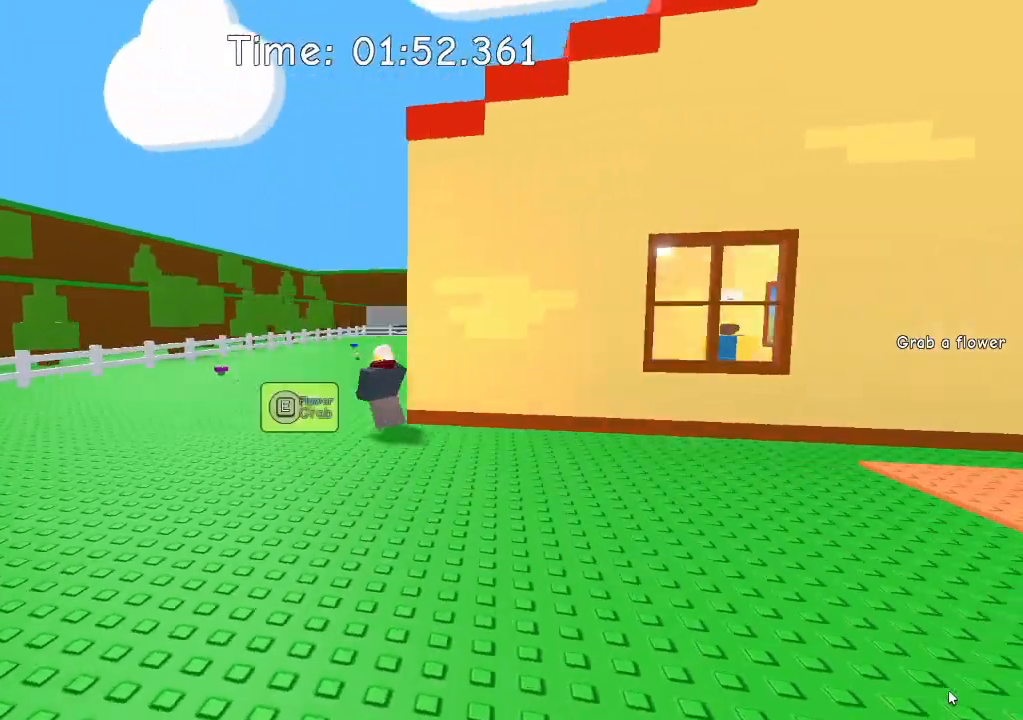
{"keys": ["w"], "events": [[33, "a", "up"], [67, "e", "down"], [167, "e", "up"]]}
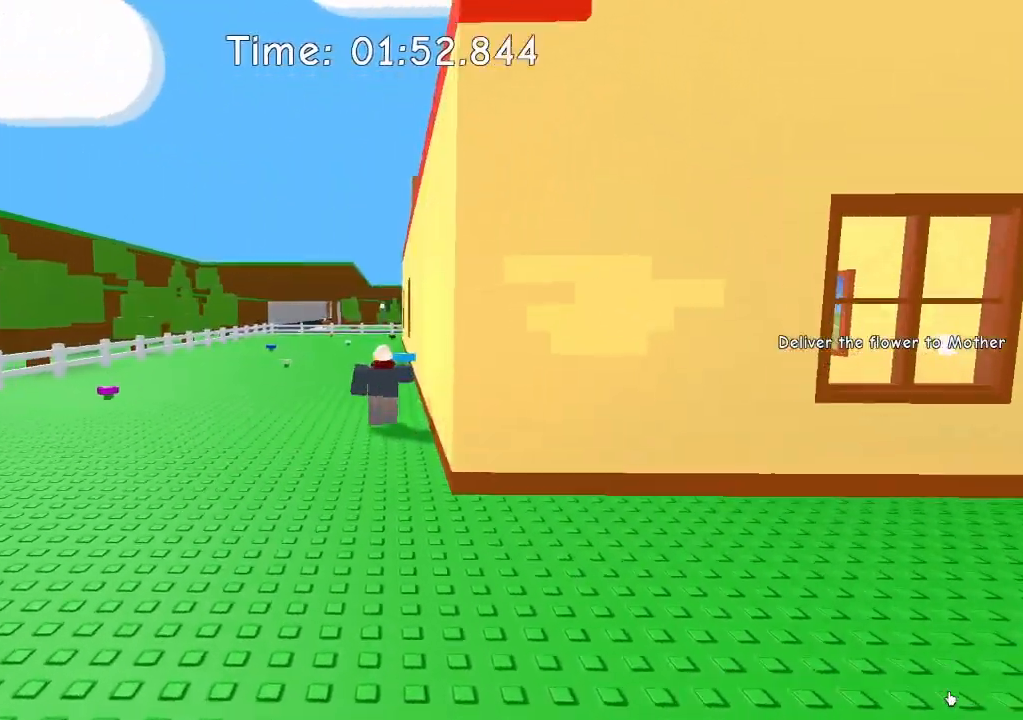
{"keys": ["w"], "events": []}
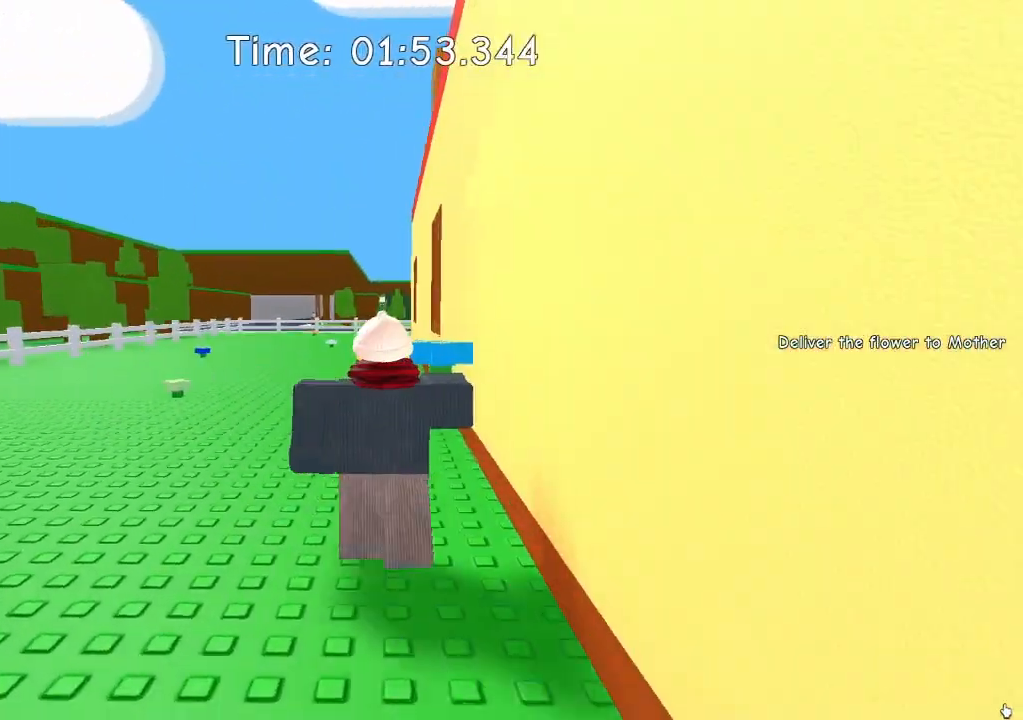
{"keys": ["w"], "events": []}
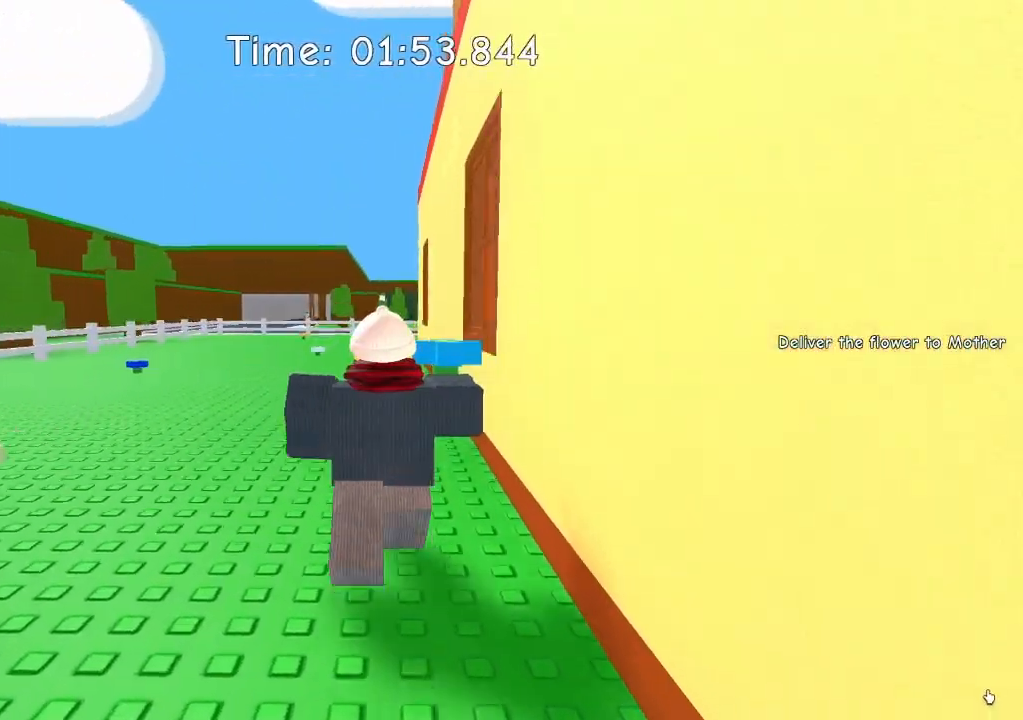
{"keys": ["w"], "events": []}
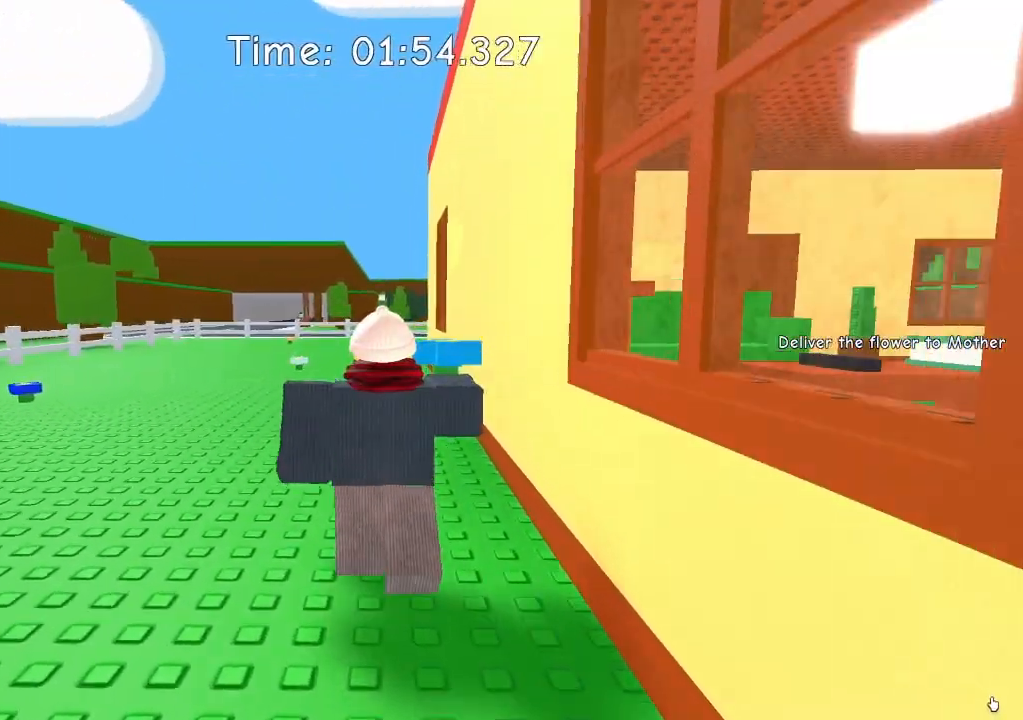
{"keys": ["w"], "events": []}
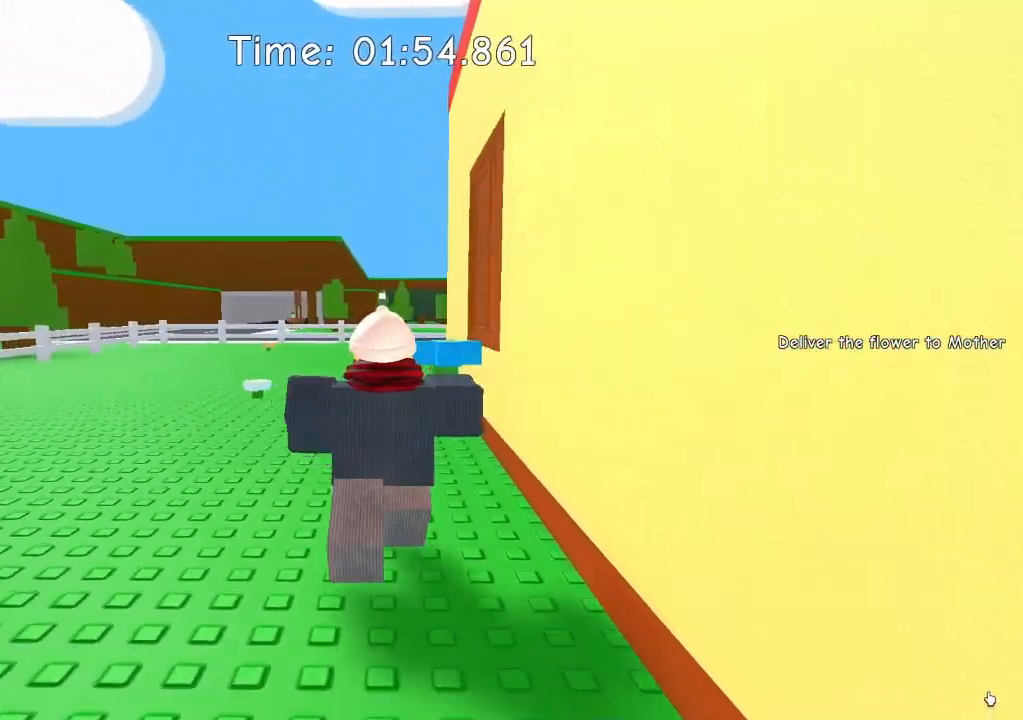
{"keys": ["w"], "events": []}
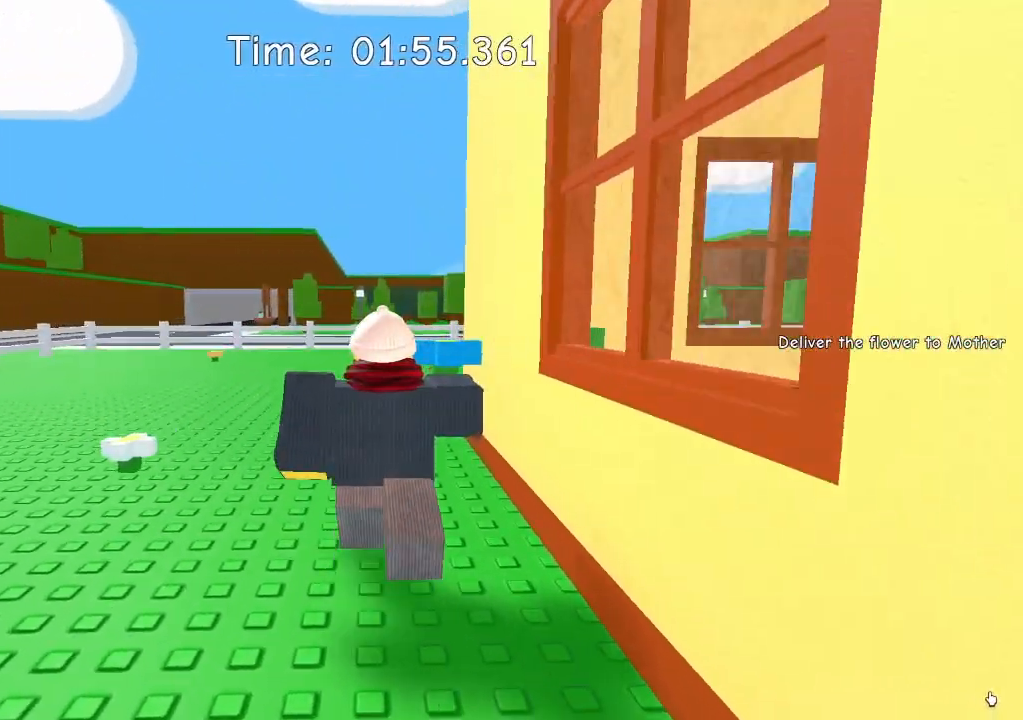
{"keys": ["w"], "events": []}